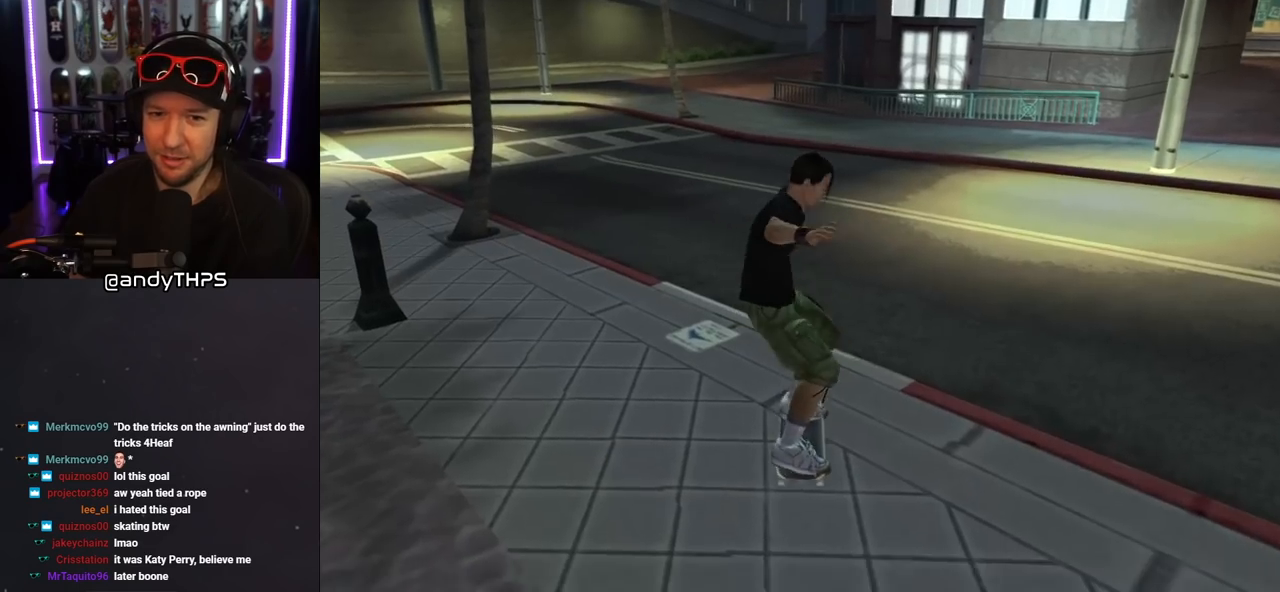
Gameplay with a controller (PlayStation layout); each line is a JSON object with the inputs held at the frame after it. "events" lists button and stick changes between this image and that frame as [ms after this image, input, new state], when the widget could be followed in between. Not read: L2 R2.
{"buttons": [], "left_stick": "center", "right_stick": "center", "events": [[33, "CROSS", "down"], [300, "CROSS", "up"]]}
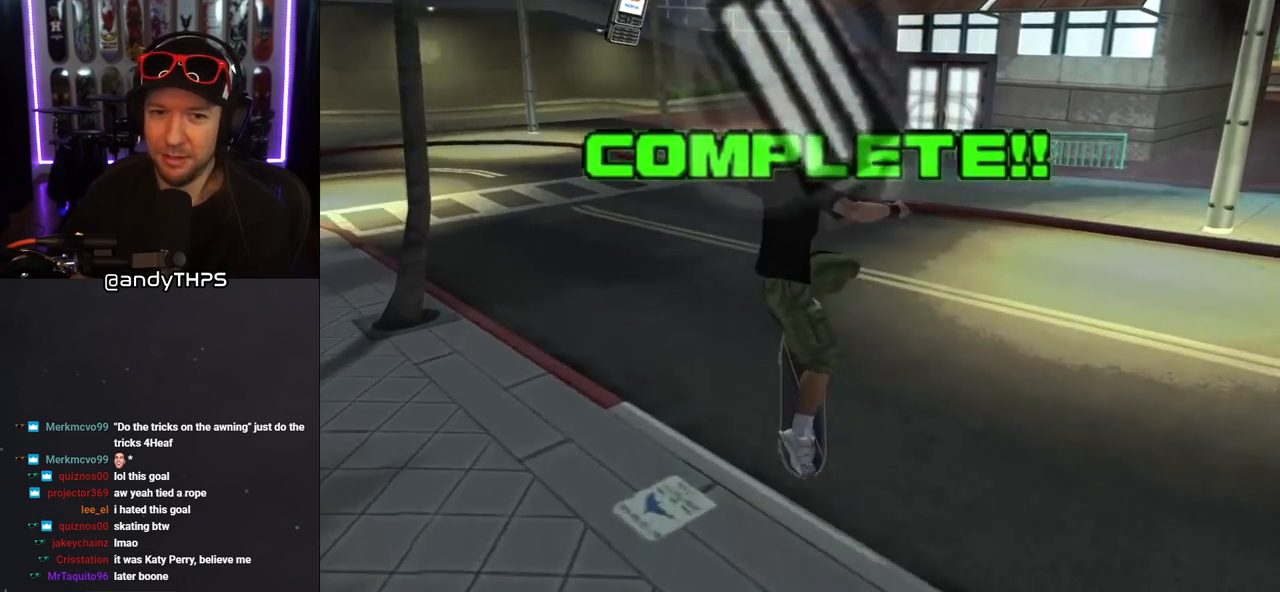
{"buttons": ["CROSS"], "left_stick": "center", "right_stick": "center", "events": [[283, "CROSS", "down"]]}
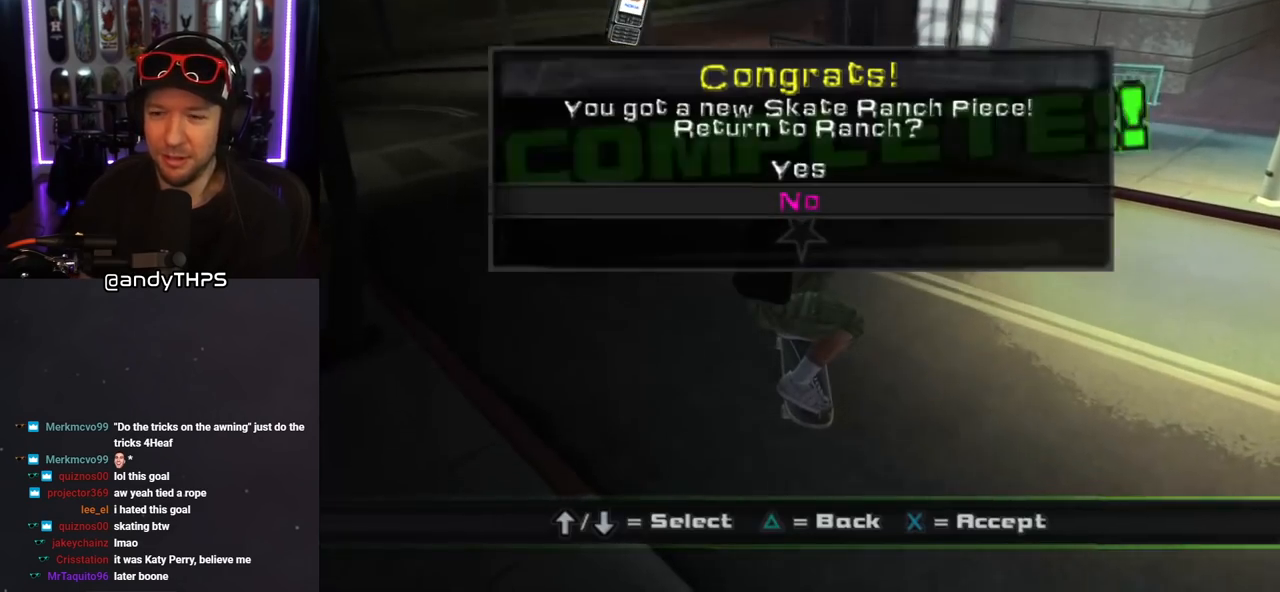
{"buttons": [], "left_stick": "center", "right_stick": "center", "events": [[250, "CROSS", "up"]]}
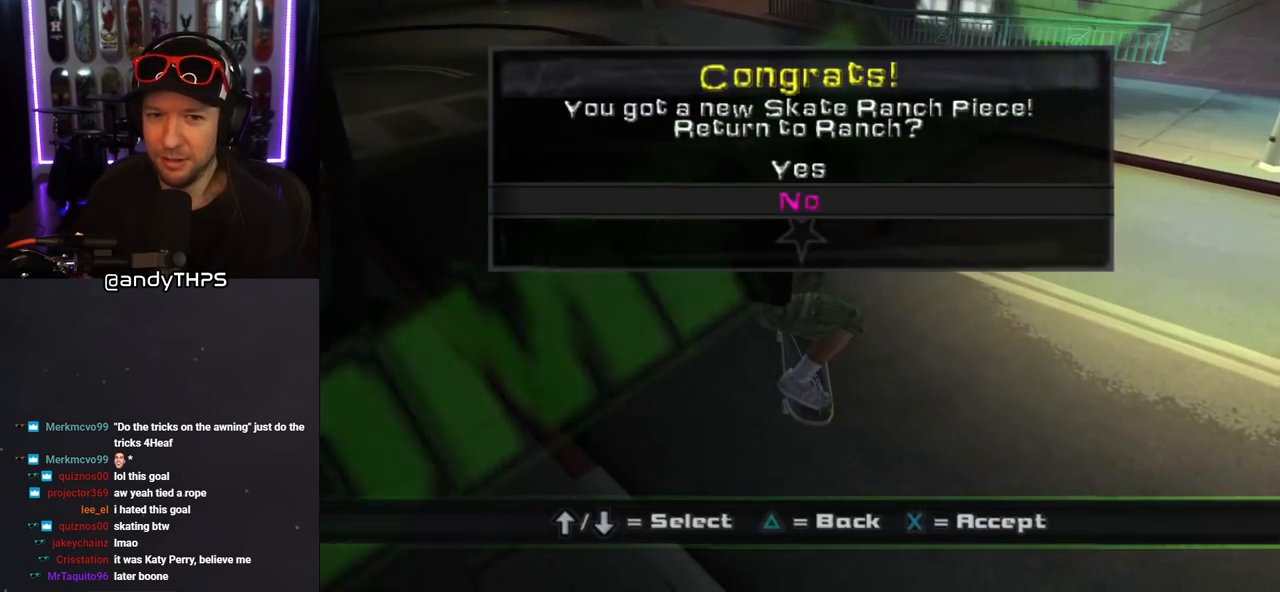
{"buttons": [], "left_stick": "center", "right_stick": "center", "events": [[383, "CROSS", "down"], [500, "CROSS", "up"]]}
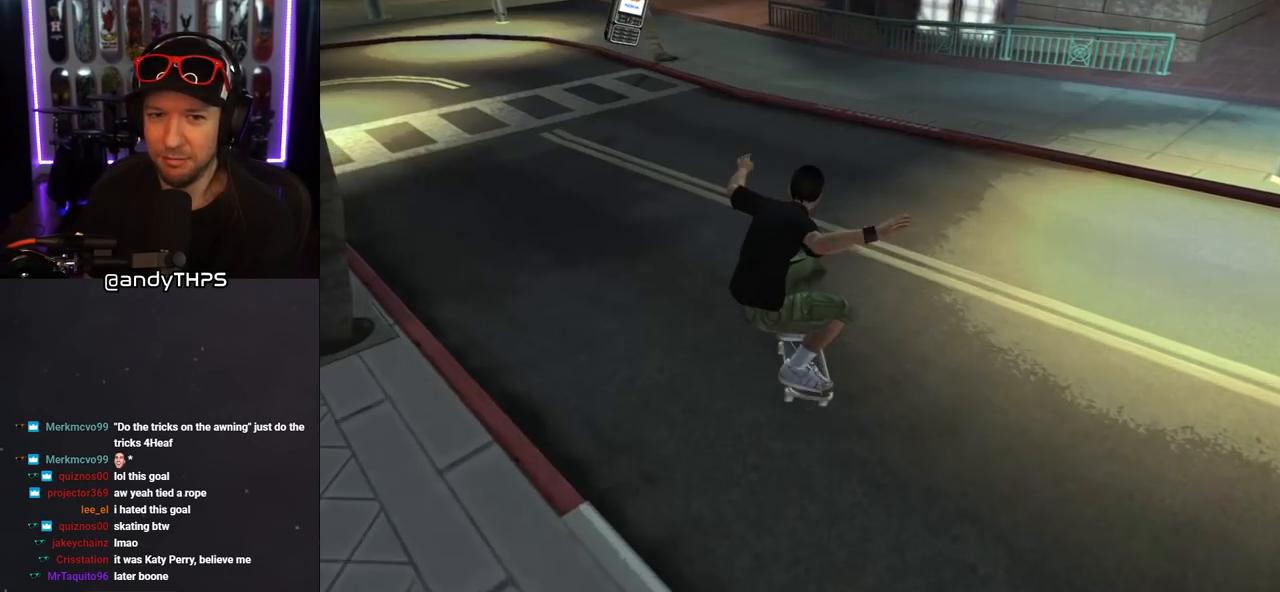
{"buttons": ["CROSS"], "left_stick": "center", "right_stick": "center", "events": [[417, "CROSS", "down"]]}
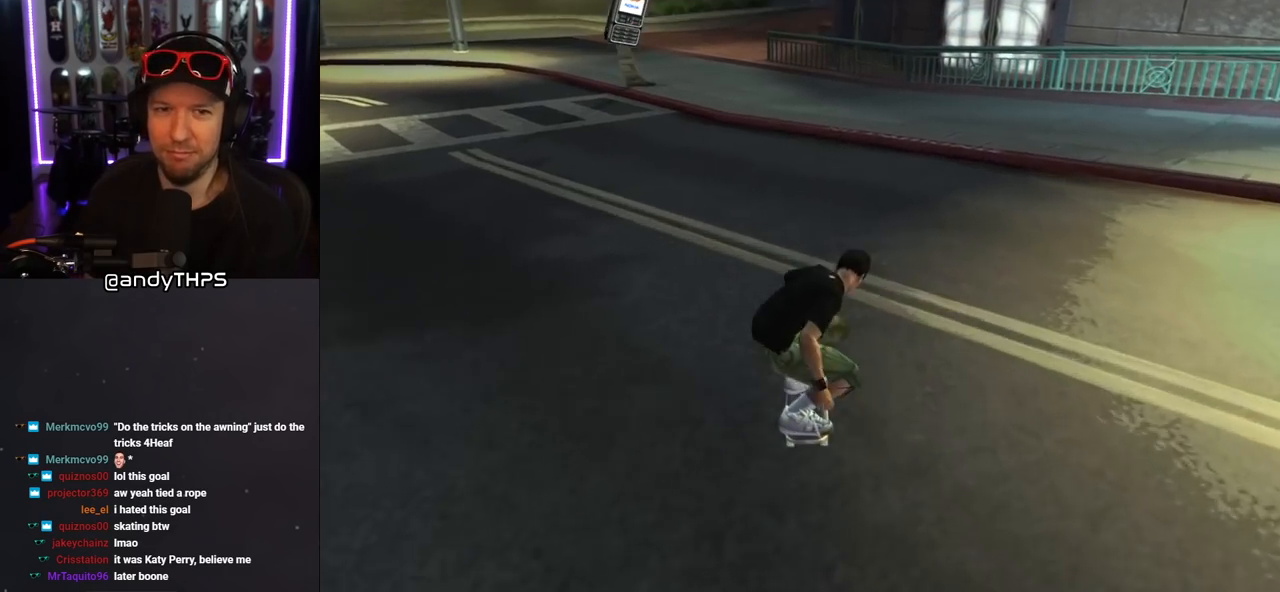
{"buttons": ["L1", "DPAD_LEFT"], "left_stick": "center", "right_stick": "center", "events": [[50, "DPAD_LEFT", "down"], [83, "DPAD_DOWN", "down"], [283, "L1", "down"], [317, "CROSS", "up"], [333, "SQUARE", "down"], [467, "SQUARE", "up"], [500, "DPAD_DOWN", "up"]]}
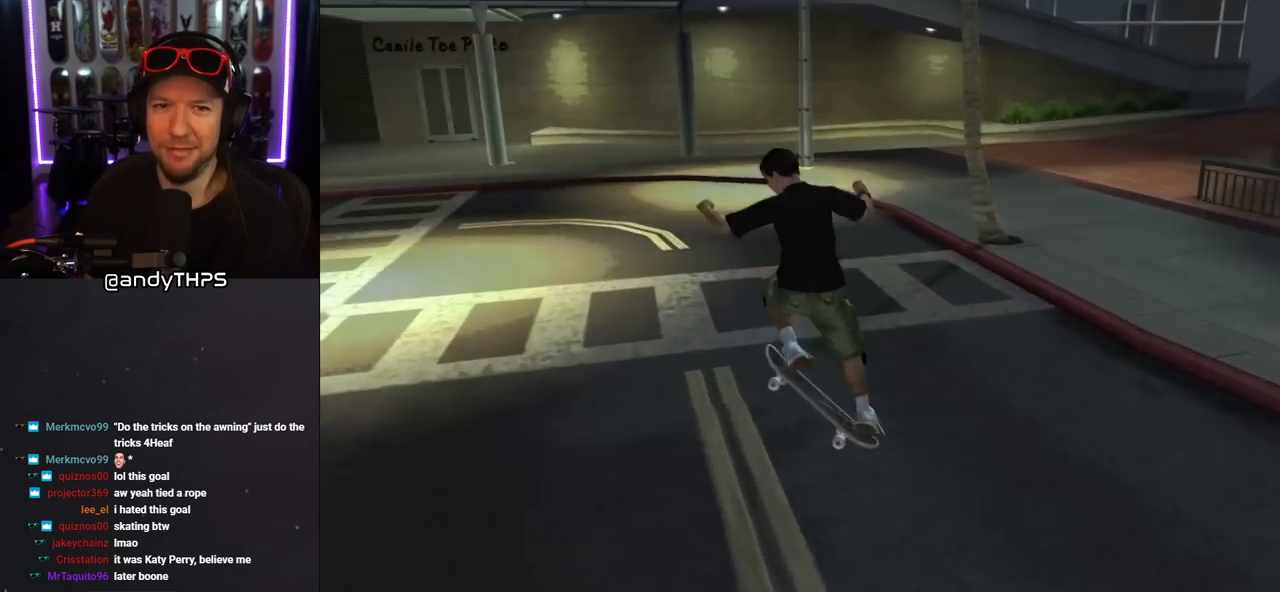
{"buttons": ["DPAD_DOWN", "DPAD_LEFT"], "left_stick": "center", "right_stick": "center", "events": [[67, "DPAD_LEFT", "up"], [183, "right_stick", "down-right"], [233, "L1", "up"], [417, "DPAD_LEFT", "down"], [417, "right_stick", "center"], [450, "DPAD_DOWN", "down"]]}
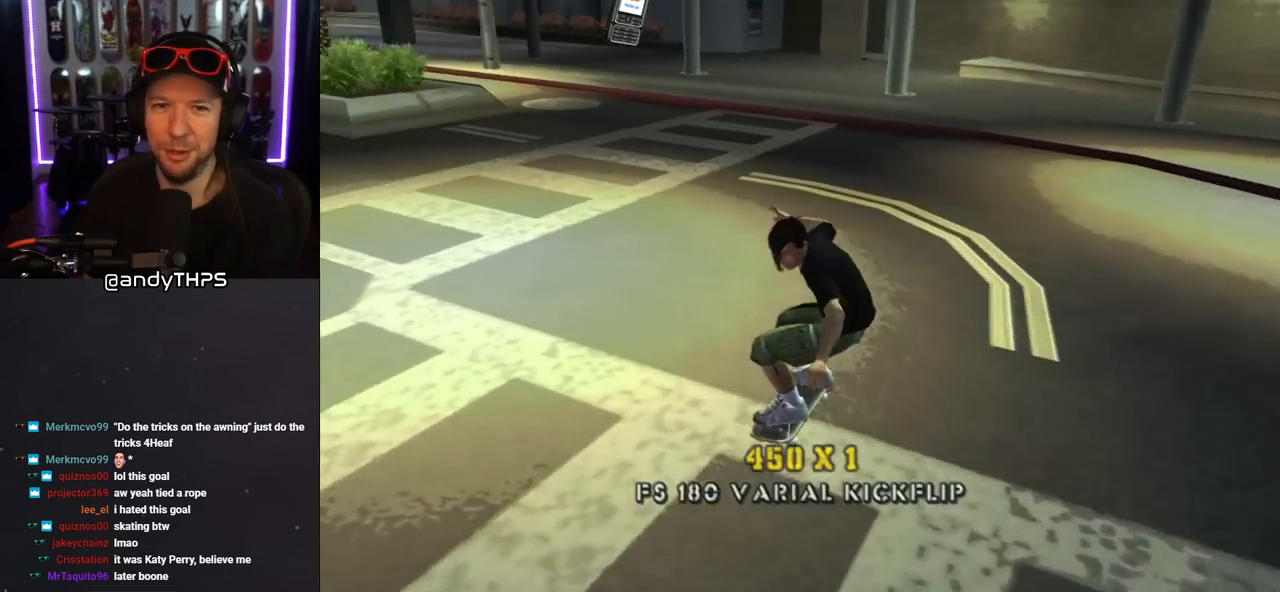
{"buttons": ["CROSS", "DPAD_LEFT"], "left_stick": "center", "right_stick": "center", "events": [[17, "CROSS", "down"], [317, "DPAD_DOWN", "up"], [367, "DPAD_LEFT", "up"], [500, "DPAD_LEFT", "down"]]}
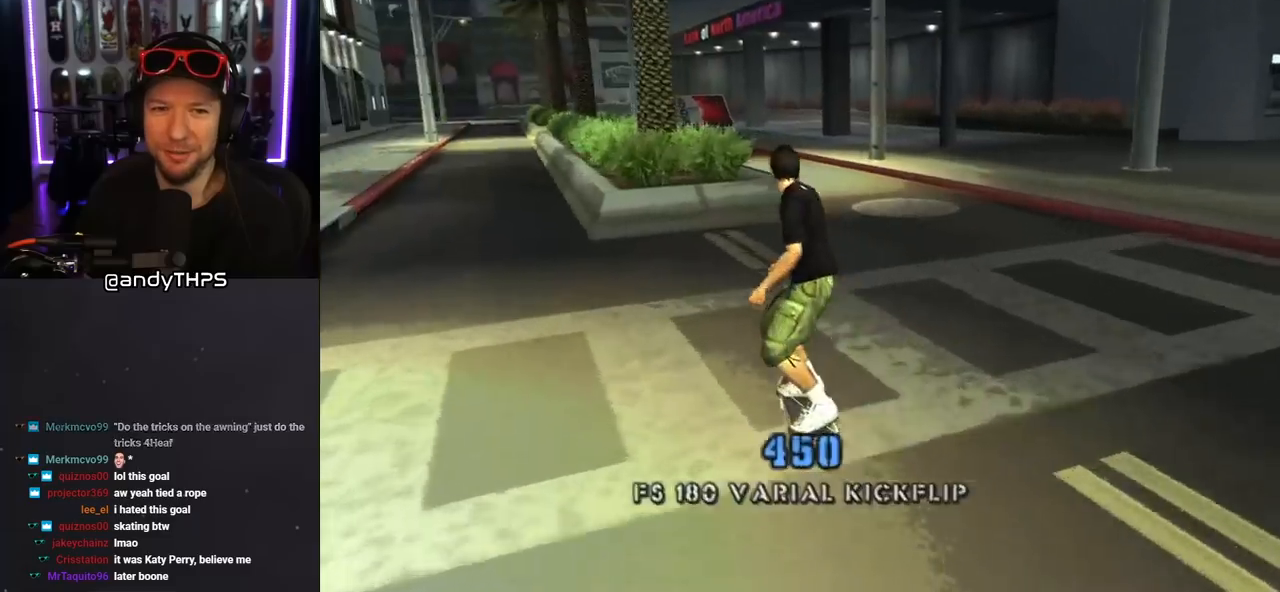
{"buttons": ["TRIANGLE", "DPAD_UP"], "left_stick": "center", "right_stick": "center", "events": [[167, "DPAD_LEFT", "up"], [267, "DPAD_UP", "down"], [333, "DPAD_UP", "up"], [383, "CROSS", "up"], [400, "DPAD_UP", "down"], [400, "TRIANGLE", "down"]]}
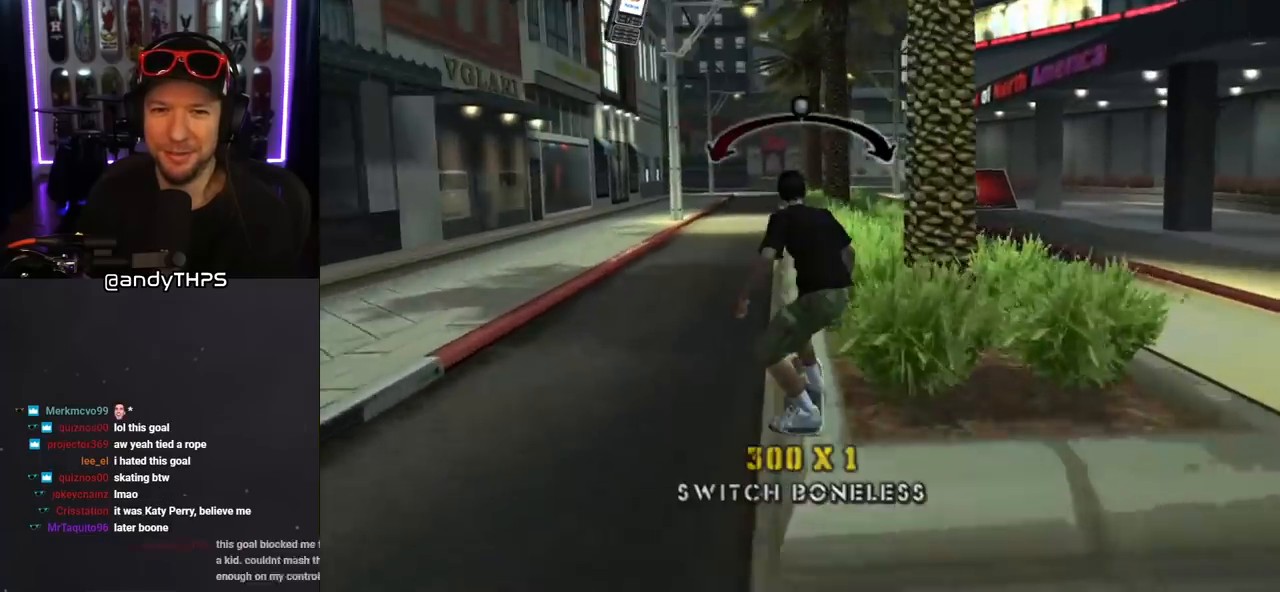
{"buttons": ["L1", "DPAD_UP", "DPAD_RIGHT"], "left_stick": "center", "right_stick": "center", "events": [[17, "DPAD_UP", "up"], [83, "CROSS", "down"], [83, "TRIANGLE", "up"], [283, "DPAD_RIGHT", "down"], [300, "CROSS", "up"], [300, "DPAD_UP", "down"], [300, "L1", "down"], [300, "SQUARE", "down"], [433, "SQUARE", "up"]]}
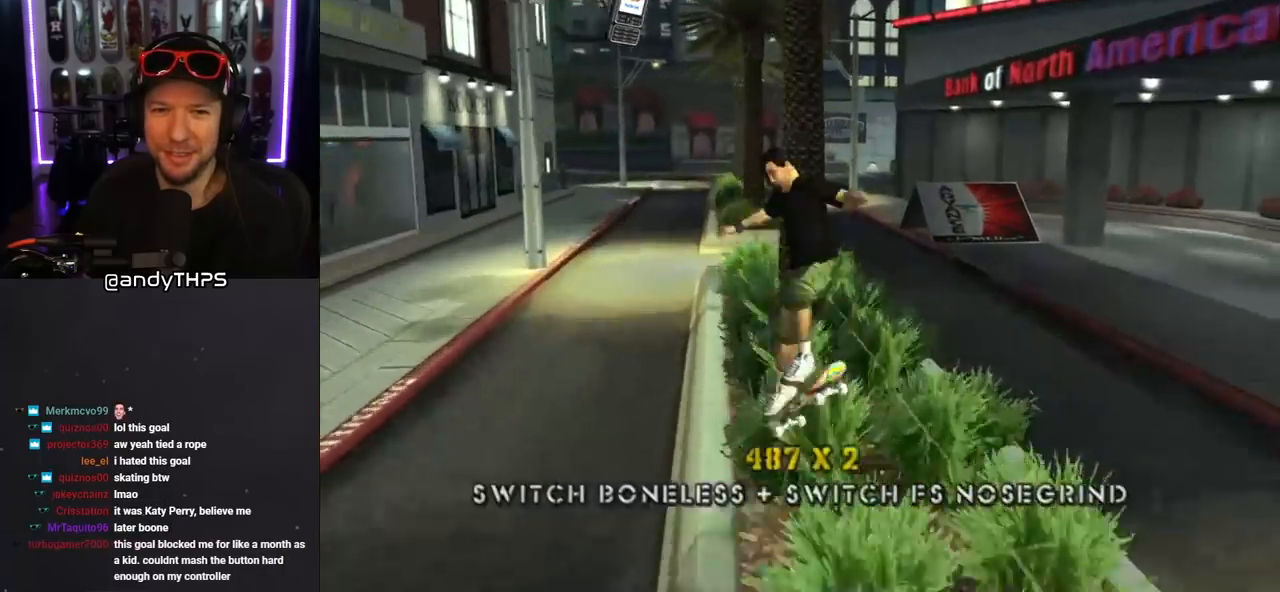
{"buttons": [], "left_stick": "center", "right_stick": "center", "events": [[17, "DPAD_RIGHT", "up"], [17, "DPAD_UP", "up"], [183, "DPAD_UP", "down"], [217, "TRIANGLE", "down"], [283, "DPAD_UP", "up"], [283, "L1", "up"], [367, "DPAD_UP", "down"], [467, "DPAD_UP", "up"], [500, "TRIANGLE", "up"]]}
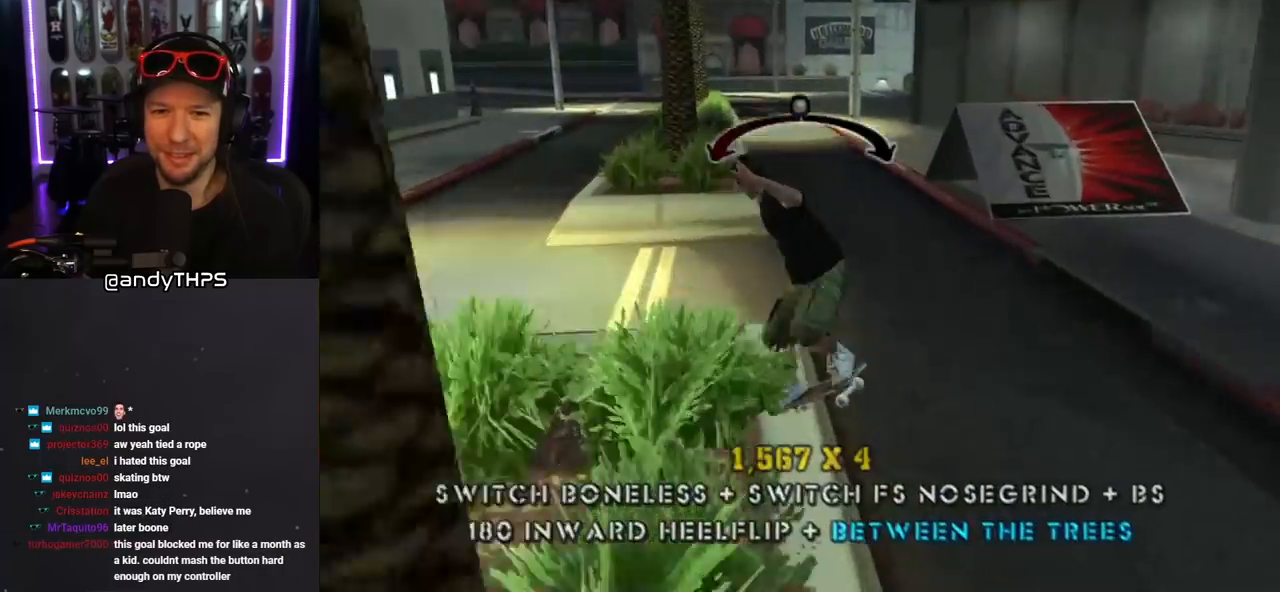
{"buttons": ["TRIANGLE"], "left_stick": "center", "right_stick": "center", "events": [[17, "CROSS", "down"], [50, "CROSS", "up"], [400, "DPAD_UP", "down"], [417, "TRIANGLE", "down"], [483, "DPAD_UP", "up"]]}
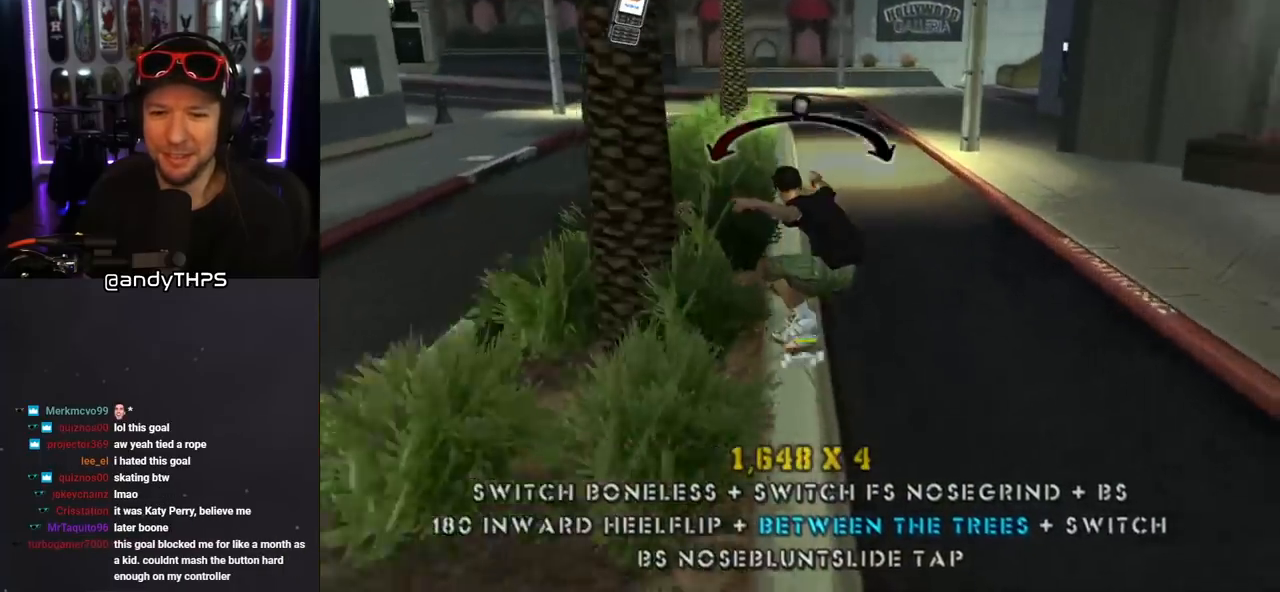
{"buttons": ["CROSS", "DPAD_DOWN", "DPAD_LEFT"], "left_stick": "center", "right_stick": "center", "events": [[67, "DPAD_UP", "down"], [167, "DPAD_UP", "up"], [300, "TRIANGLE", "up"], [317, "CROSS", "down"], [467, "DPAD_LEFT", "down"], [500, "DPAD_DOWN", "down"]]}
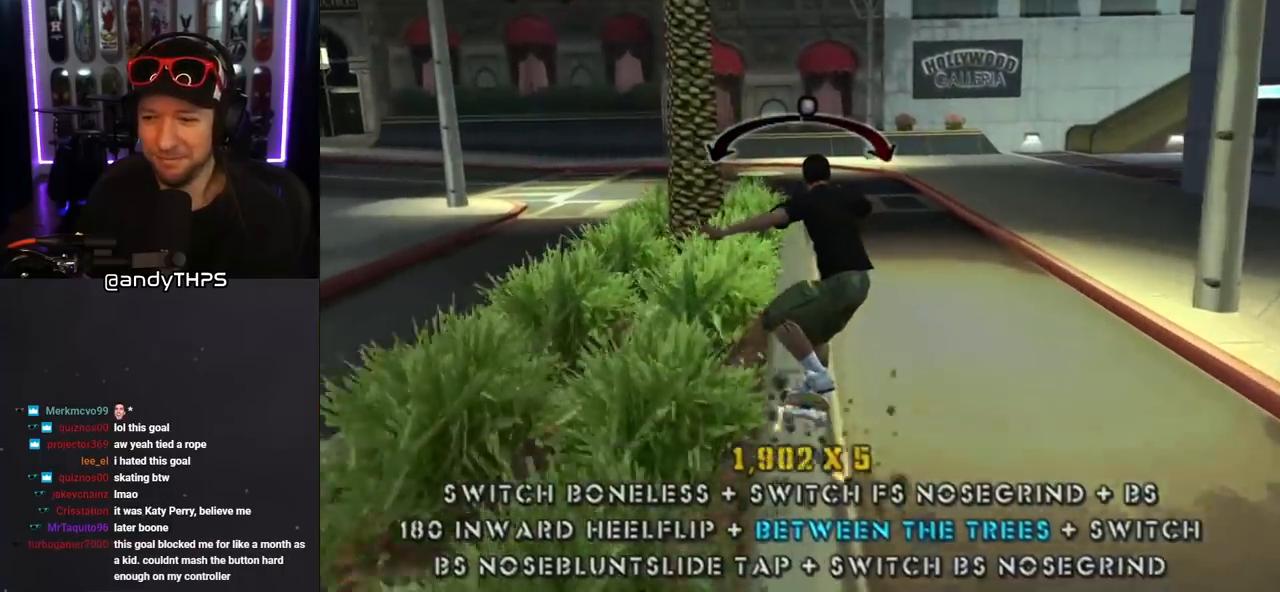
{"buttons": ["L1"], "left_stick": "center", "right_stick": "center", "events": [[100, "L1", "down"], [117, "SQUARE", "down"], [183, "CROSS", "up"], [283, "SQUARE", "up"], [400, "DPAD_DOWN", "up"], [467, "DPAD_LEFT", "up"]]}
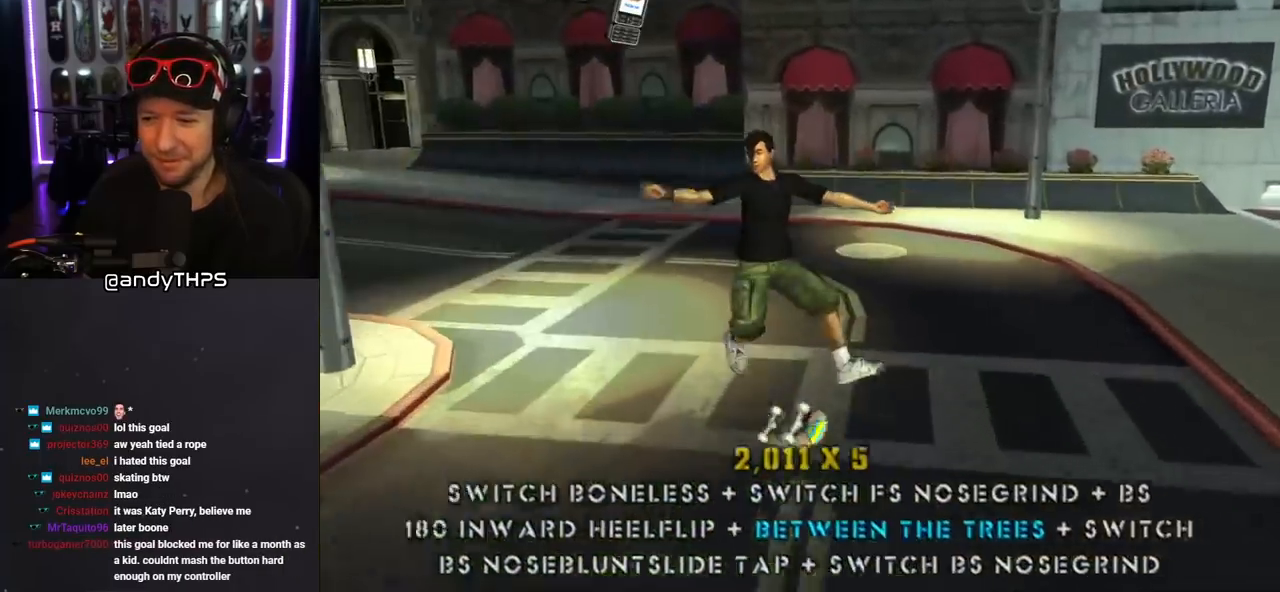
{"buttons": ["DPAD_DOWN", "DPAD_LEFT"], "left_stick": "center", "right_stick": "center", "events": [[67, "right_stick", "down-right"], [117, "L1", "up"], [333, "DPAD_DOWN", "down"], [333, "DPAD_LEFT", "down"], [400, "right_stick", "center"]]}
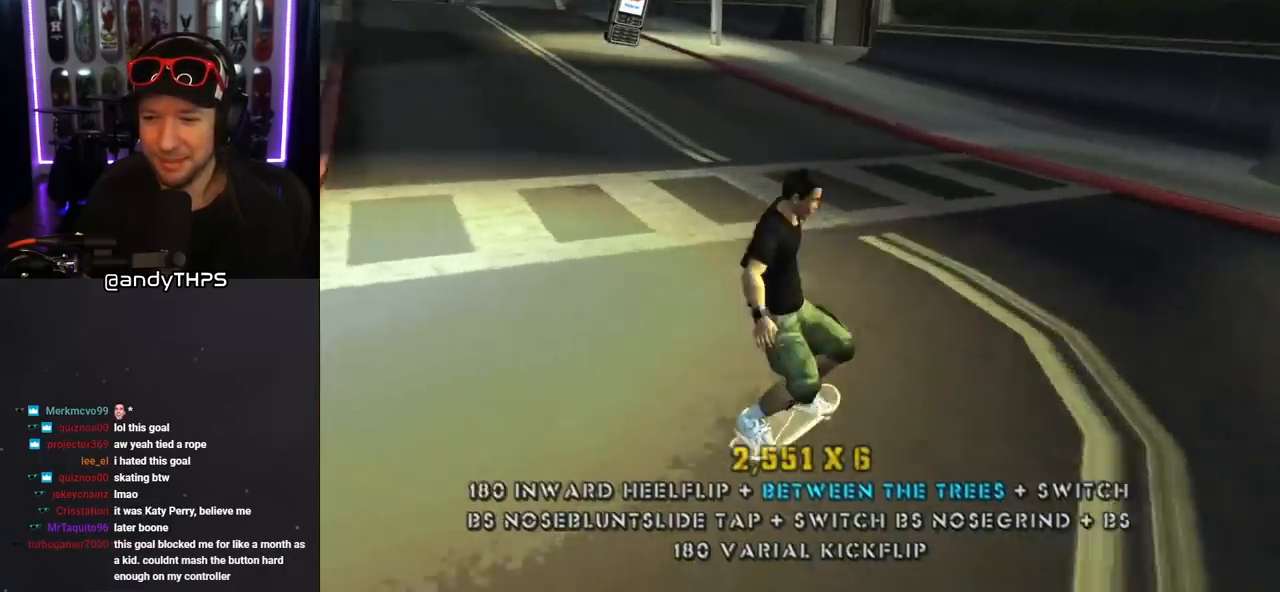
{"buttons": [], "left_stick": "center", "right_stick": "down", "events": [[100, "right_stick", "down-right"], [200, "right_stick", "down"], [267, "DPAD_DOWN", "up"], [333, "DPAD_LEFT", "up"]]}
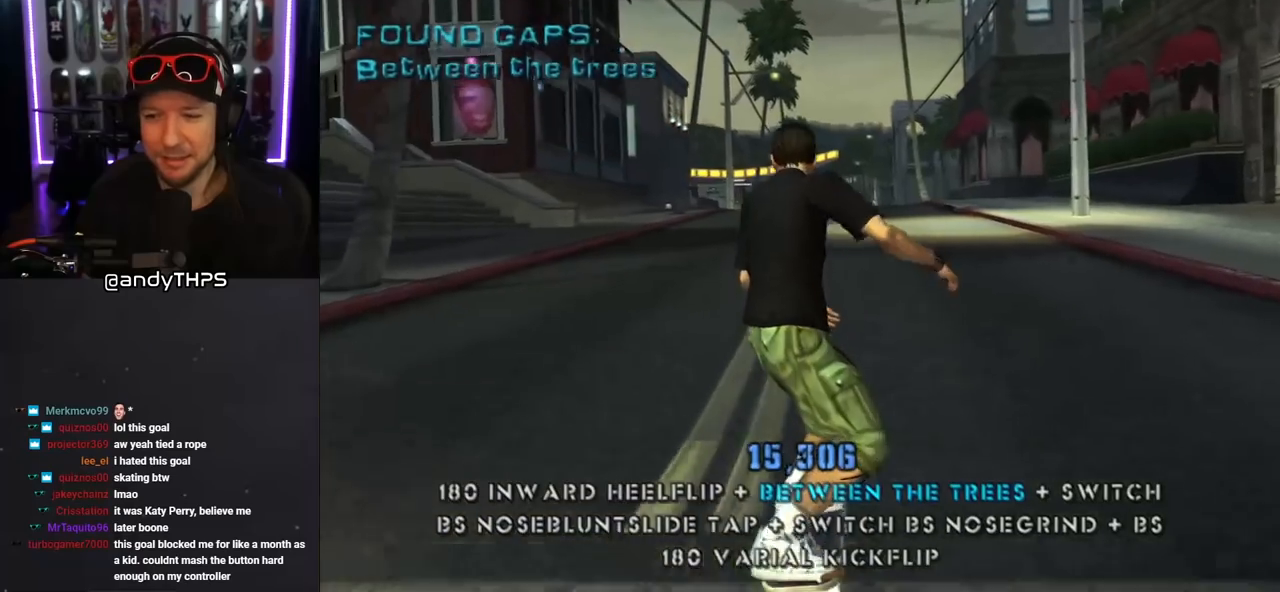
{"buttons": ["CROSS"], "left_stick": "center", "right_stick": "center", "events": [[317, "DPAD_LEFT", "down"], [333, "right_stick", "center"], [450, "DPAD_LEFT", "up"], [500, "CROSS", "down"]]}
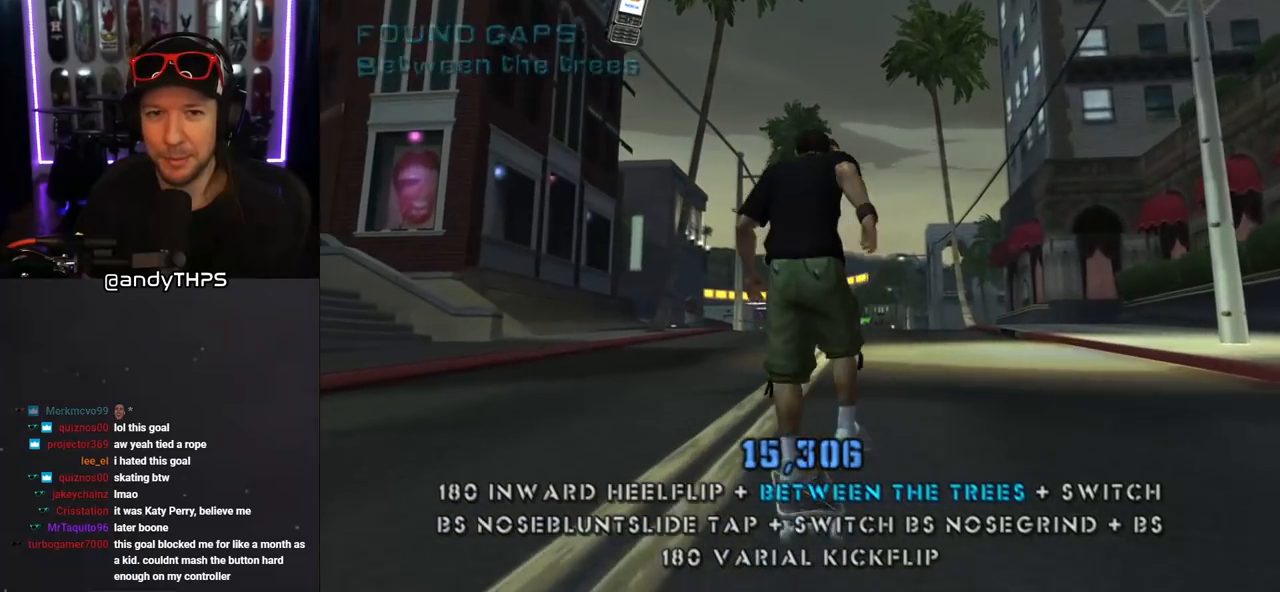
{"buttons": ["CROSS", "DPAD_LEFT"], "left_stick": "center", "right_stick": "center", "events": [[167, "DPAD_LEFT", "down"]]}
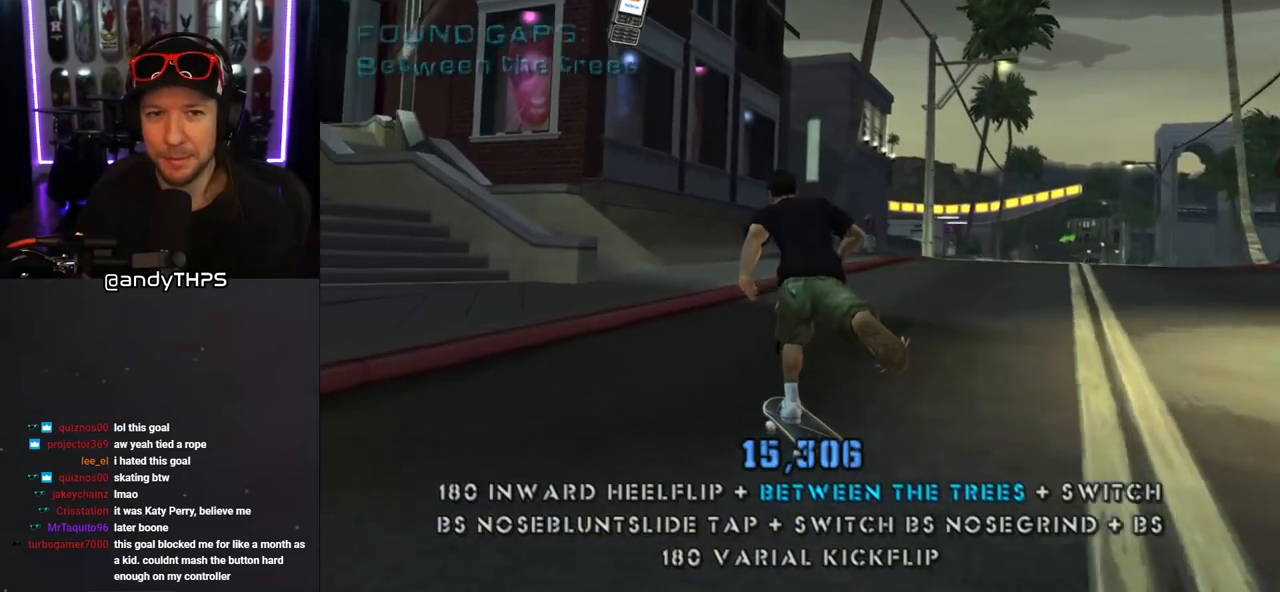
{"buttons": ["CROSS", "DPAD_DOWN", "DPAD_RIGHT"], "left_stick": "center", "right_stick": "center", "events": [[50, "DPAD_LEFT", "up"], [250, "DPAD_DOWN", "down"], [250, "DPAD_RIGHT", "down"]]}
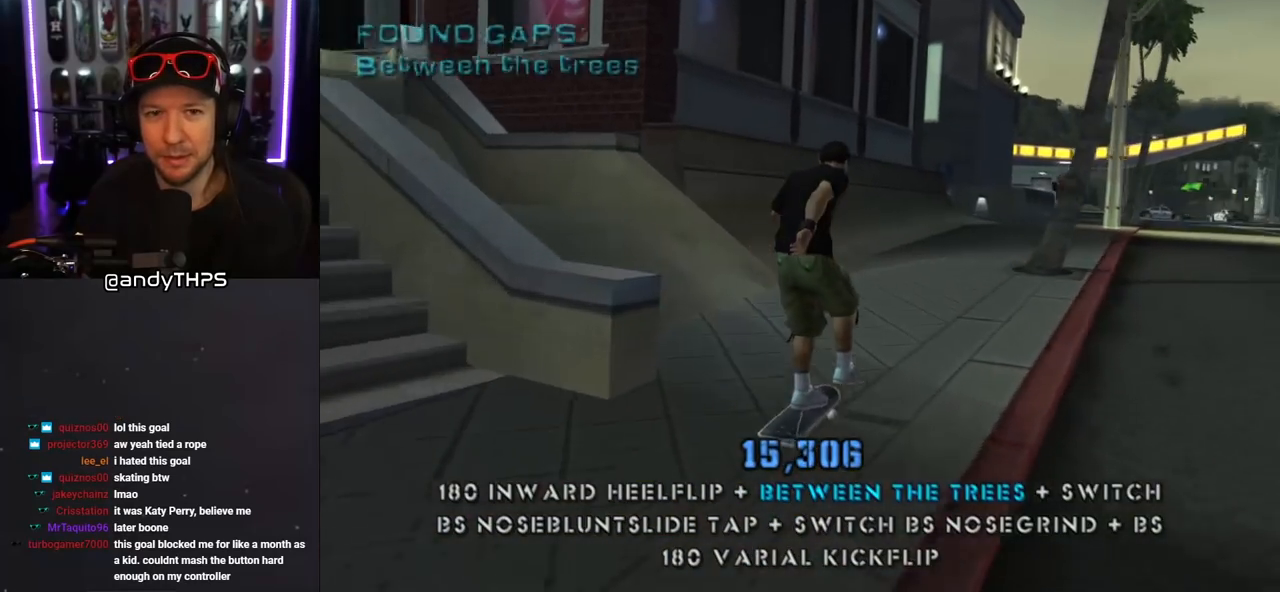
{"buttons": ["SQUARE"], "left_stick": "center", "right_stick": "center", "events": [[117, "DPAD_DOWN", "up"], [117, "DPAD_RIGHT", "up"], [483, "CROSS", "up"], [483, "SQUARE", "down"]]}
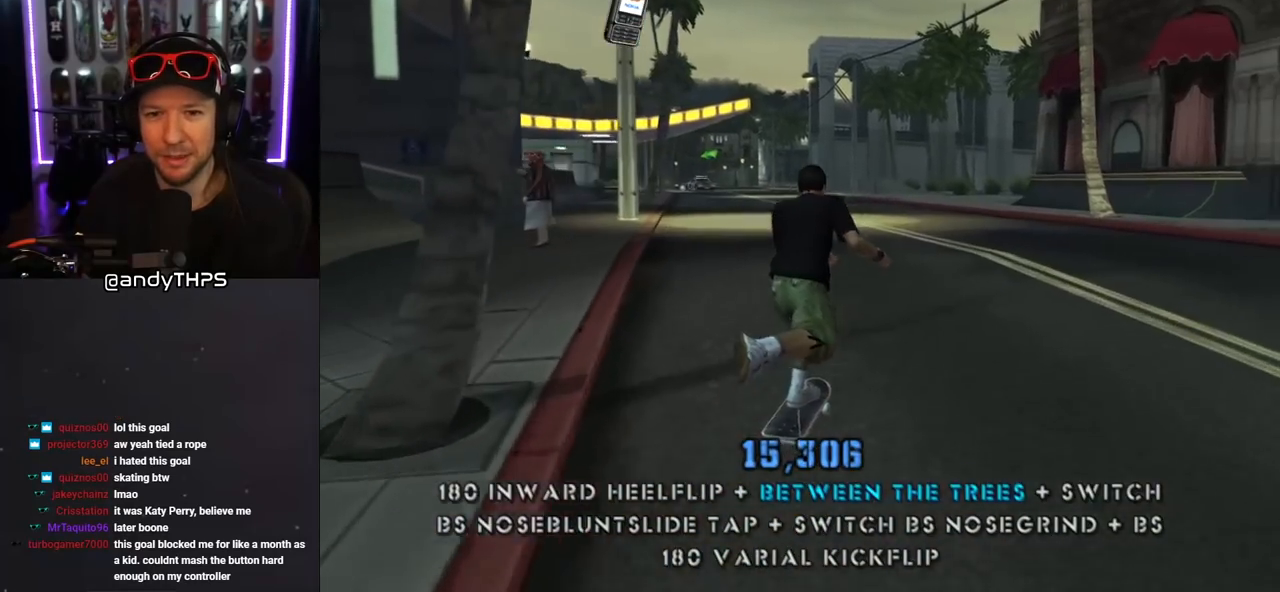
{"buttons": [], "left_stick": "center", "right_stick": "down-right", "events": [[17, "DPAD_LEFT", "down"], [33, "L1", "down"], [167, "SQUARE", "up"], [350, "DPAD_LEFT", "up"], [367, "right_stick", "down-right"], [483, "L1", "up"]]}
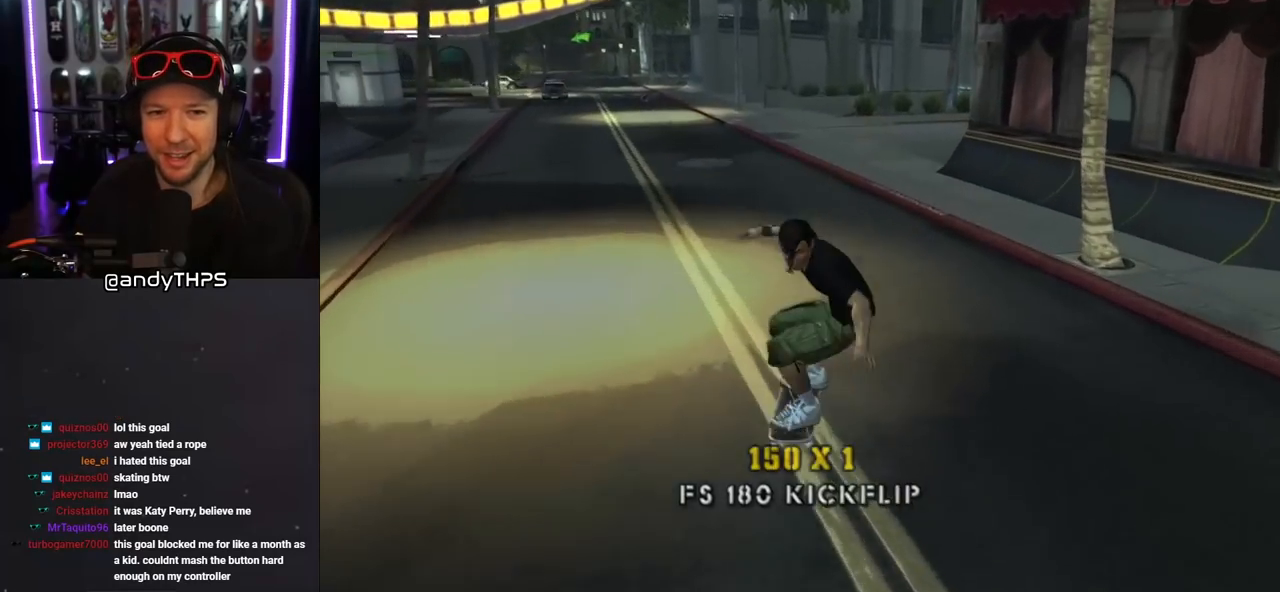
{"buttons": ["DPAD_LEFT"], "left_stick": "center", "right_stick": "center", "events": [[400, "DPAD_LEFT", "down"], [417, "right_stick", "center"]]}
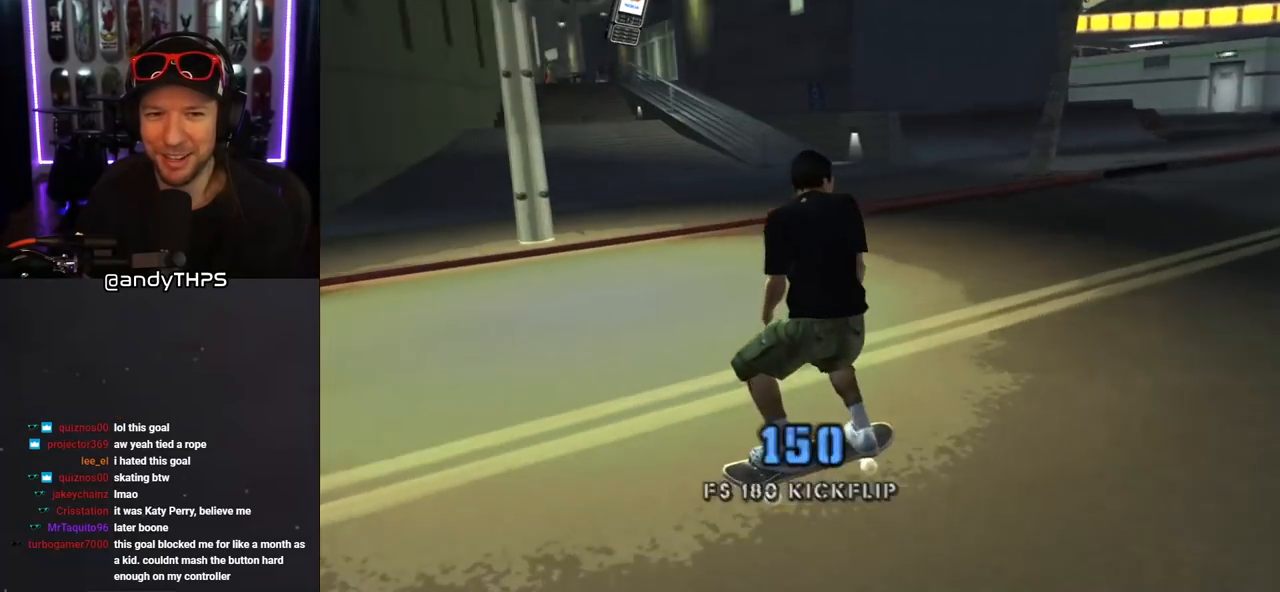
{"buttons": [], "left_stick": "center", "right_stick": "center", "events": [[33, "DPAD_LEFT", "up"], [117, "DPAD_LEFT", "down"], [233, "DPAD_LEFT", "up"]]}
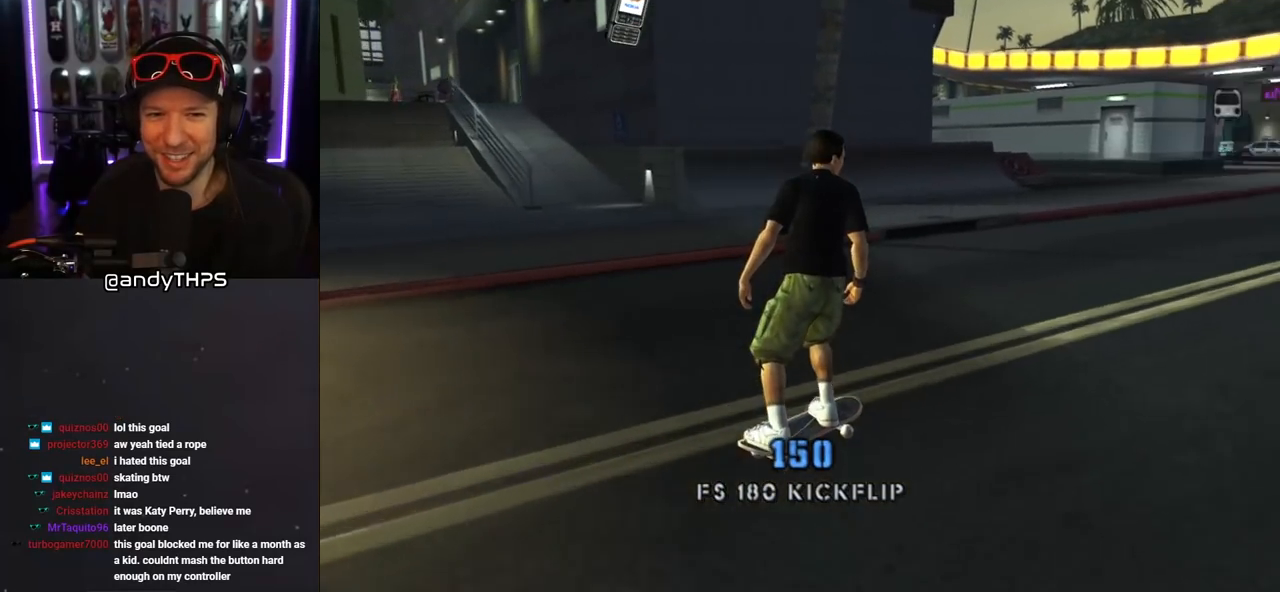
{"buttons": [], "left_stick": "center", "right_stick": "center", "events": [[33, "right_stick", "left"], [167, "right_stick", "center"]]}
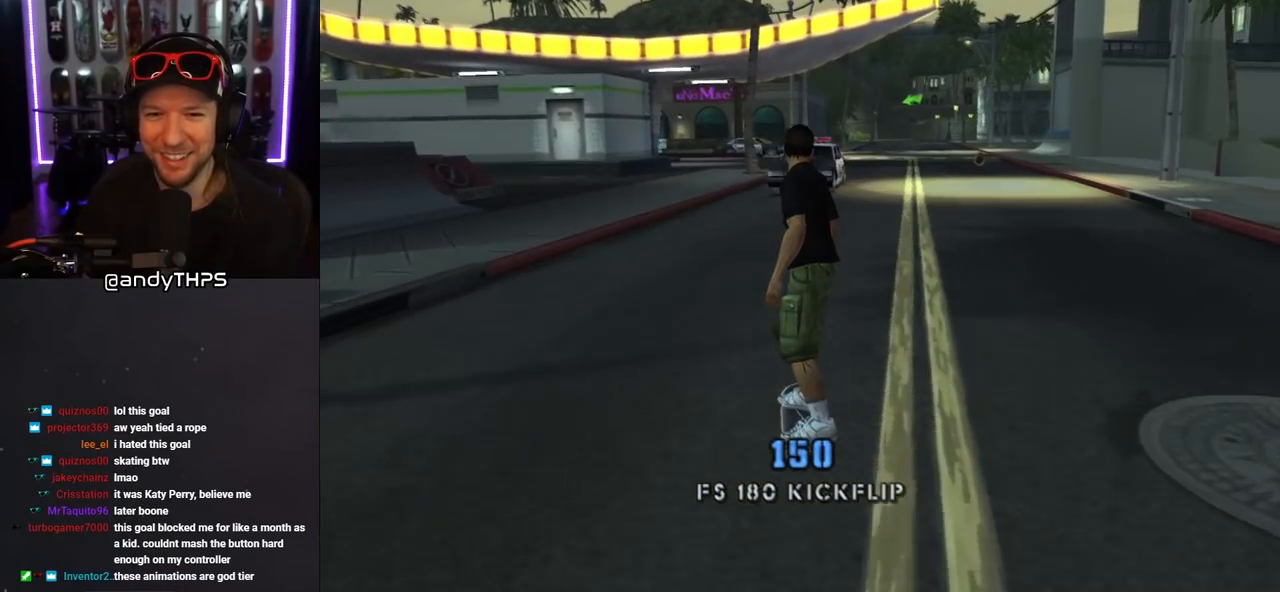
{"buttons": ["CROSS"], "left_stick": "center", "right_stick": "center", "events": [[33, "right_stick", "down-right"], [83, "right_stick", "center"], [167, "DPAD_RIGHT", "down"], [217, "DPAD_DOWN", "down"], [267, "DPAD_DOWN", "up"], [283, "CROSS", "down"], [317, "DPAD_RIGHT", "up"]]}
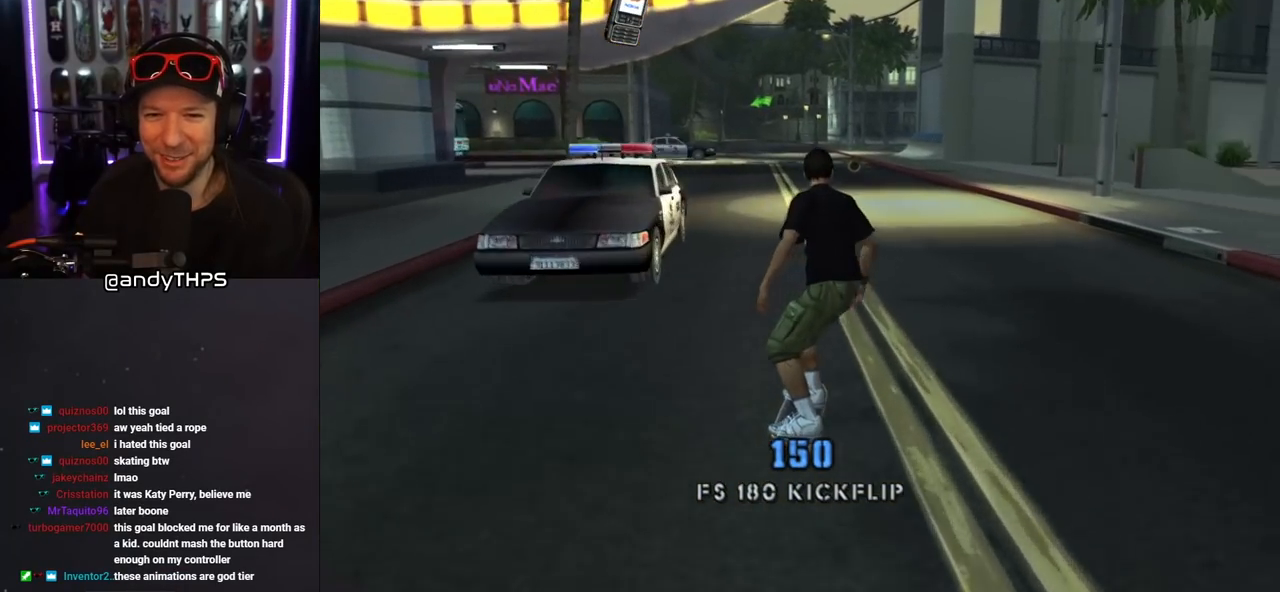
{"buttons": ["L1"], "left_stick": "center", "right_stick": "center", "events": [[100, "DPAD_LEFT", "down"], [133, "CROSS", "up"], [133, "SQUARE", "down"], [150, "L1", "down"], [167, "DPAD_UP", "down"], [300, "SQUARE", "up"], [433, "DPAD_LEFT", "up"], [467, "DPAD_UP", "up"]]}